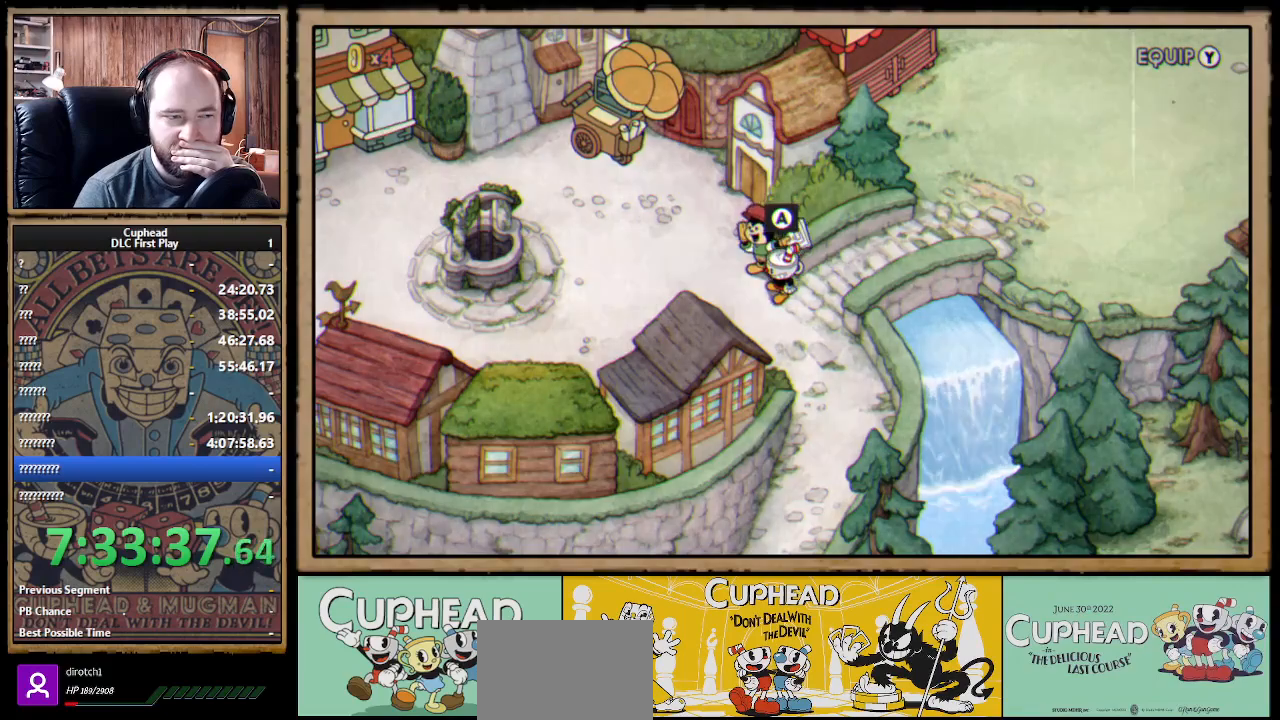
Gameplay with a controller (Xbox layout); each line is a JSON object with the inputs held at the frame after it. "events" lists button and stick changes between this image and that frame as [ms after this image, input, new state], when the widget could be followed in between.
{"buttons": [], "left_stick": "center", "right_stick": "center", "events": []}
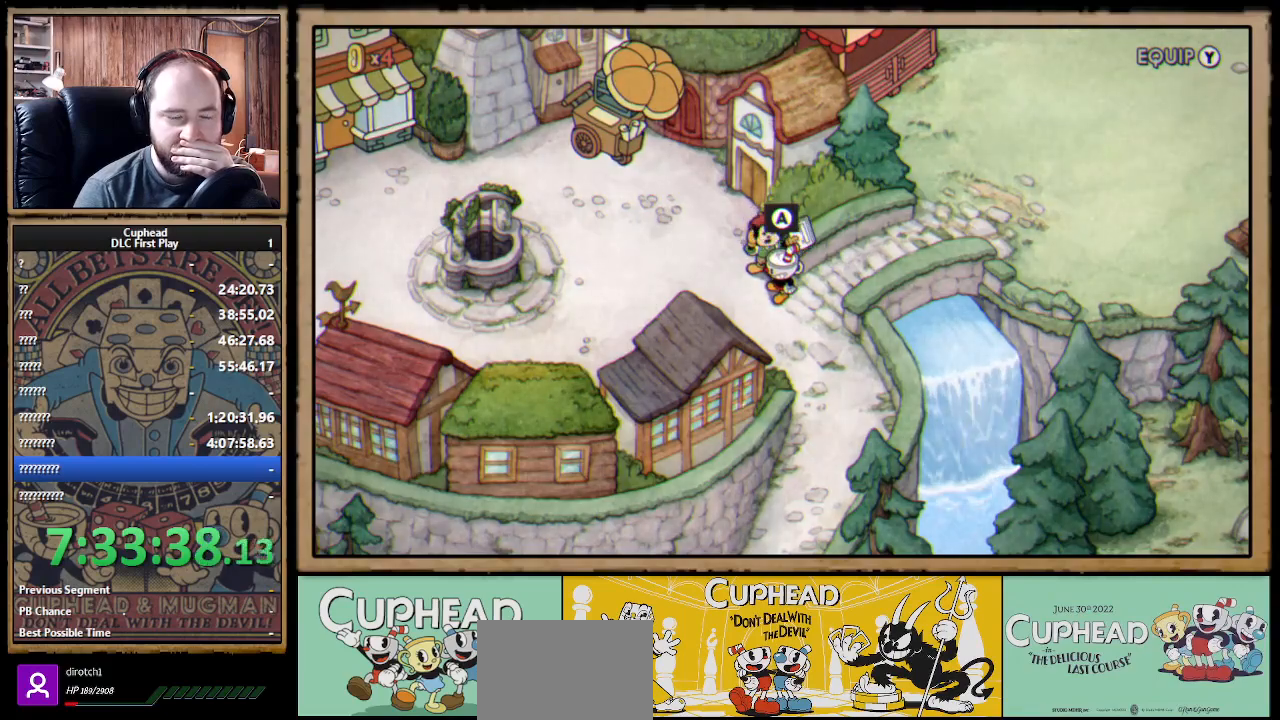
{"buttons": [], "left_stick": "center", "right_stick": "center", "events": []}
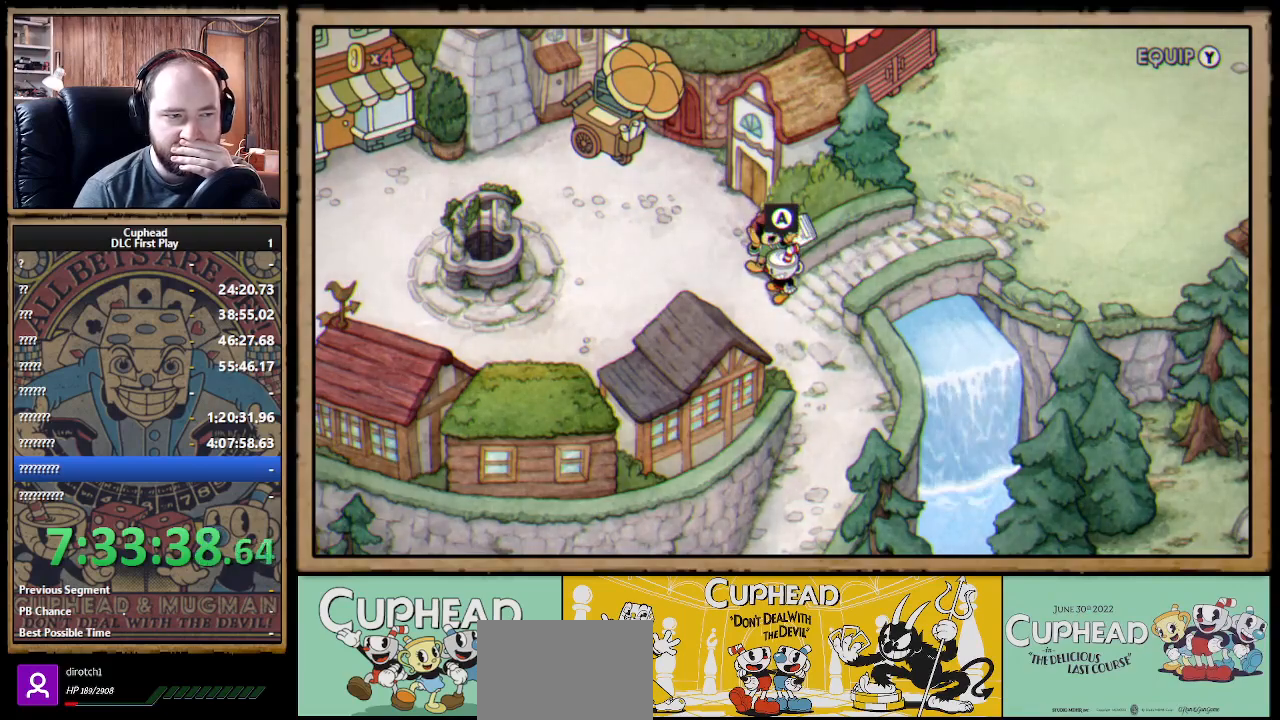
{"buttons": [], "left_stick": "center", "right_stick": "center", "events": []}
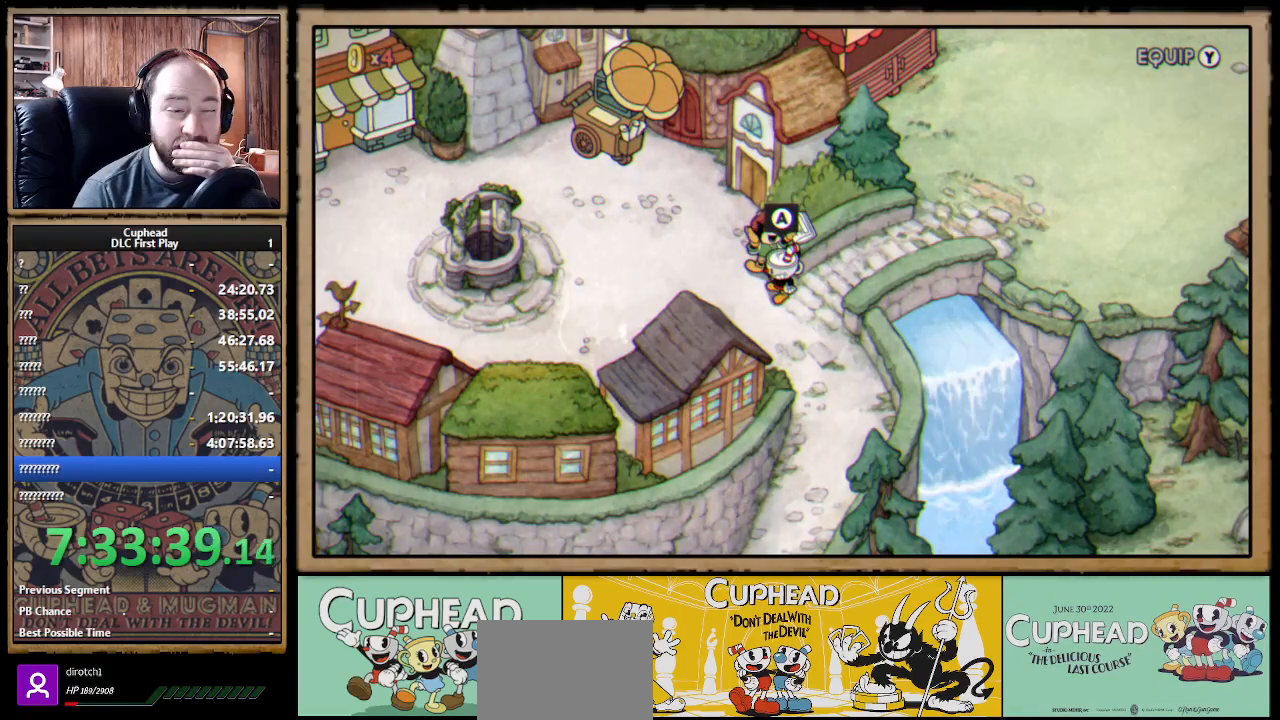
{"buttons": [], "left_stick": "center", "right_stick": "center", "events": []}
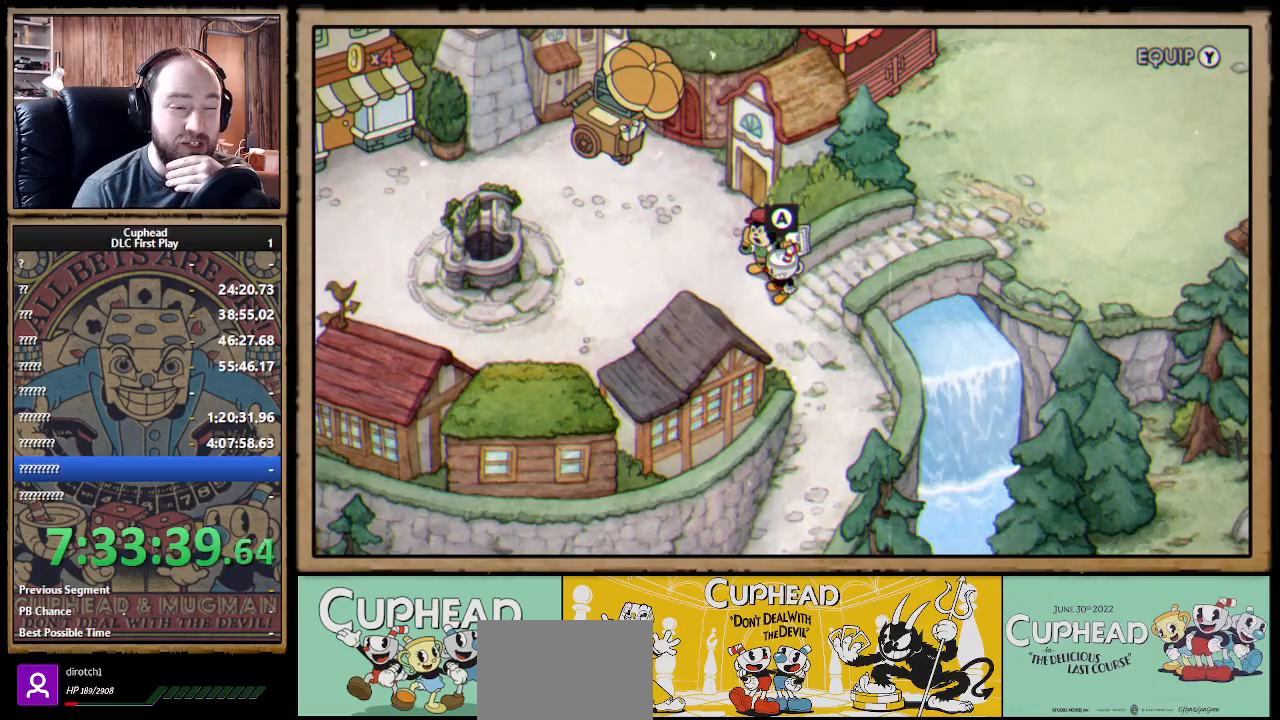
{"buttons": [], "left_stick": "center", "right_stick": "center", "events": []}
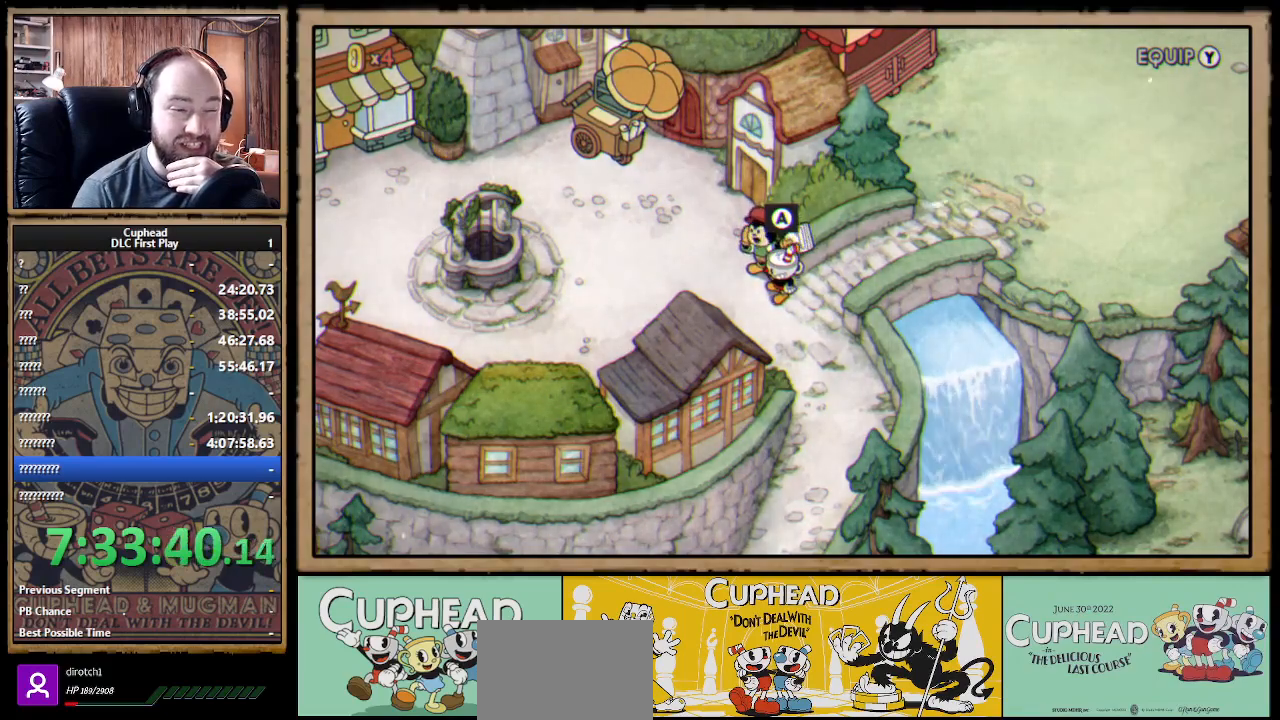
{"buttons": [], "left_stick": "center", "right_stick": "center", "events": []}
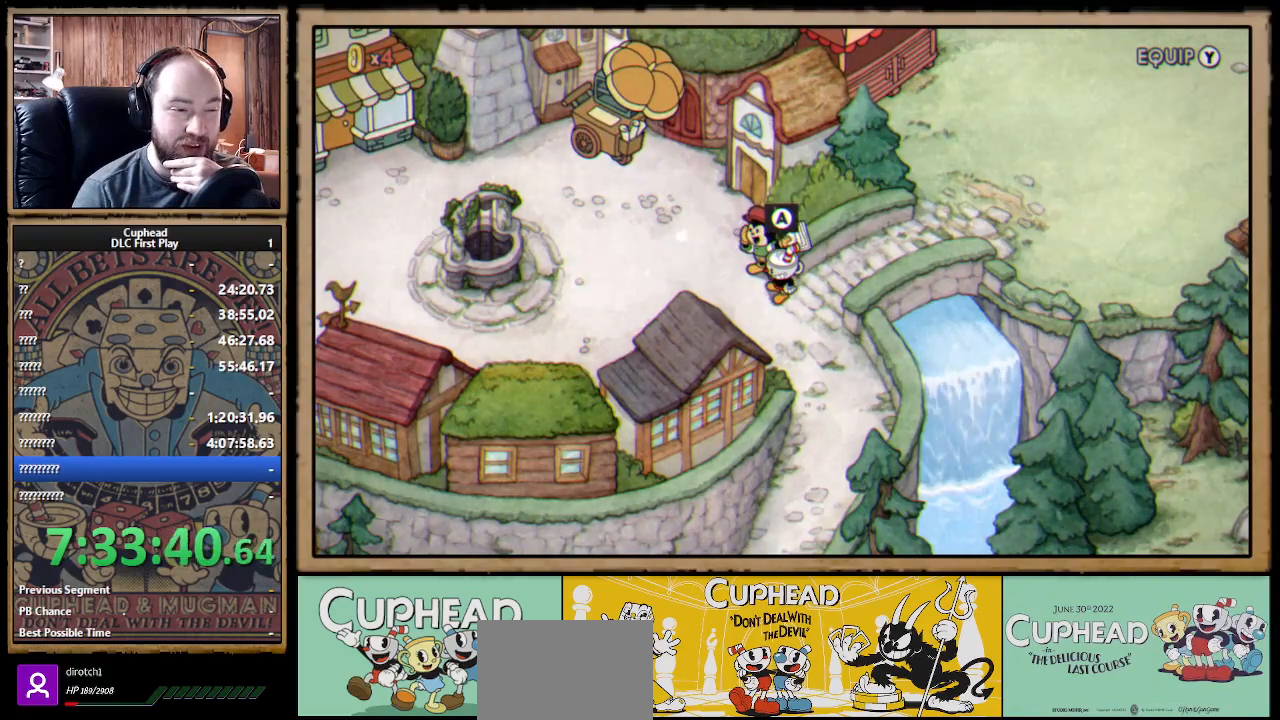
{"buttons": ["DPAD_RIGHT"], "left_stick": "center", "right_stick": "center", "events": [[467, "DPAD_RIGHT", "down"]]}
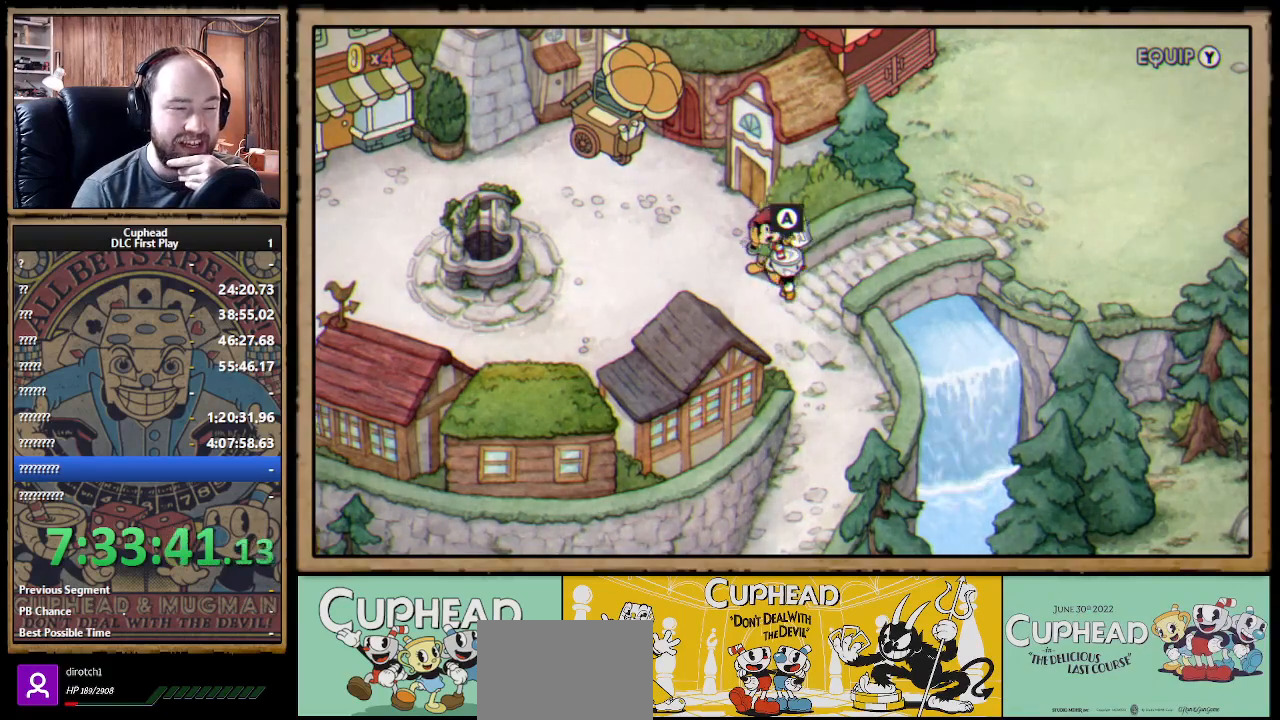
{"buttons": ["DPAD_UP", "DPAD_RIGHT"], "left_stick": "center", "right_stick": "center", "events": [[267, "DPAD_UP", "down"]]}
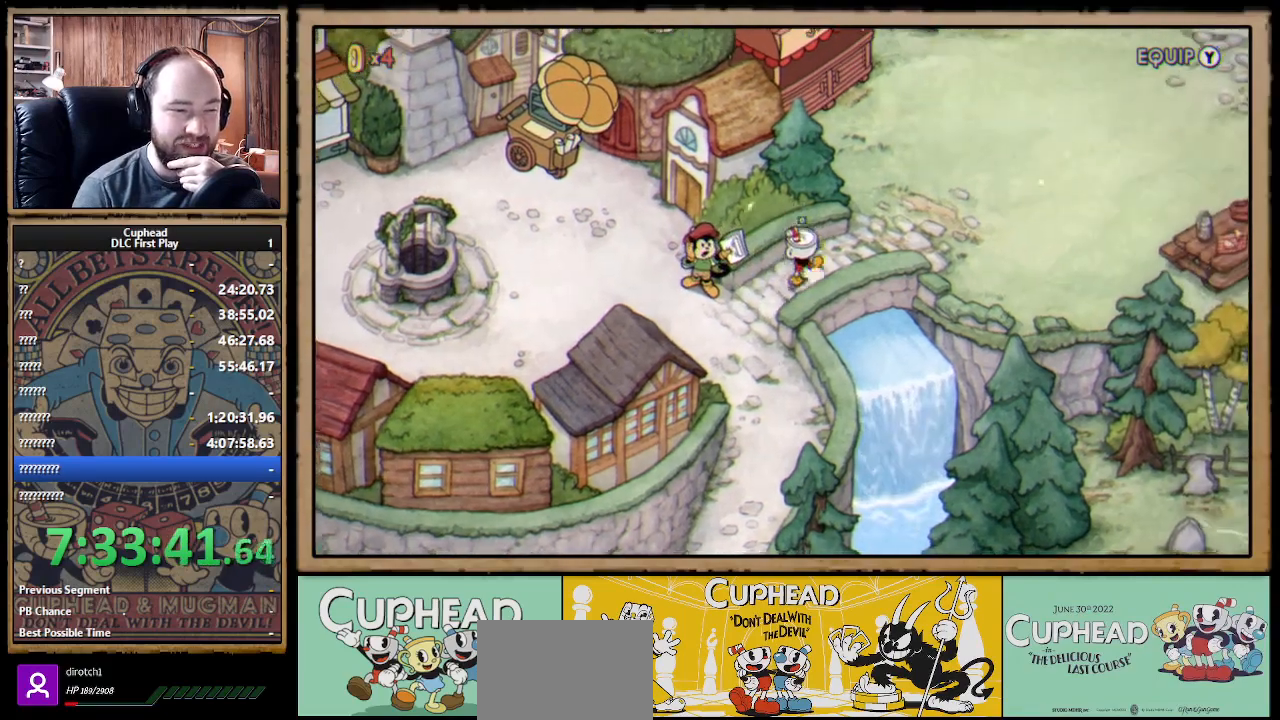
{"buttons": ["DPAD_UP", "DPAD_RIGHT"], "left_stick": "center", "right_stick": "center", "events": []}
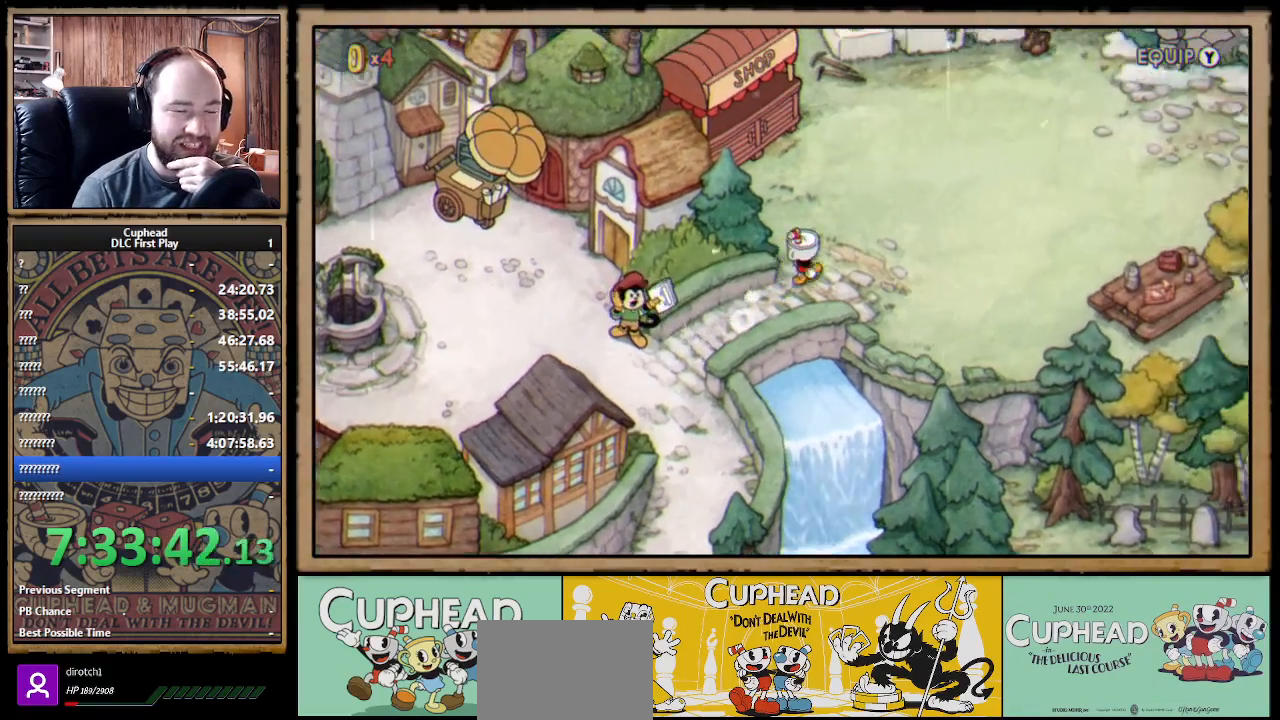
{"buttons": ["DPAD_RIGHT"], "left_stick": "center", "right_stick": "center", "events": [[183, "DPAD_UP", "up"]]}
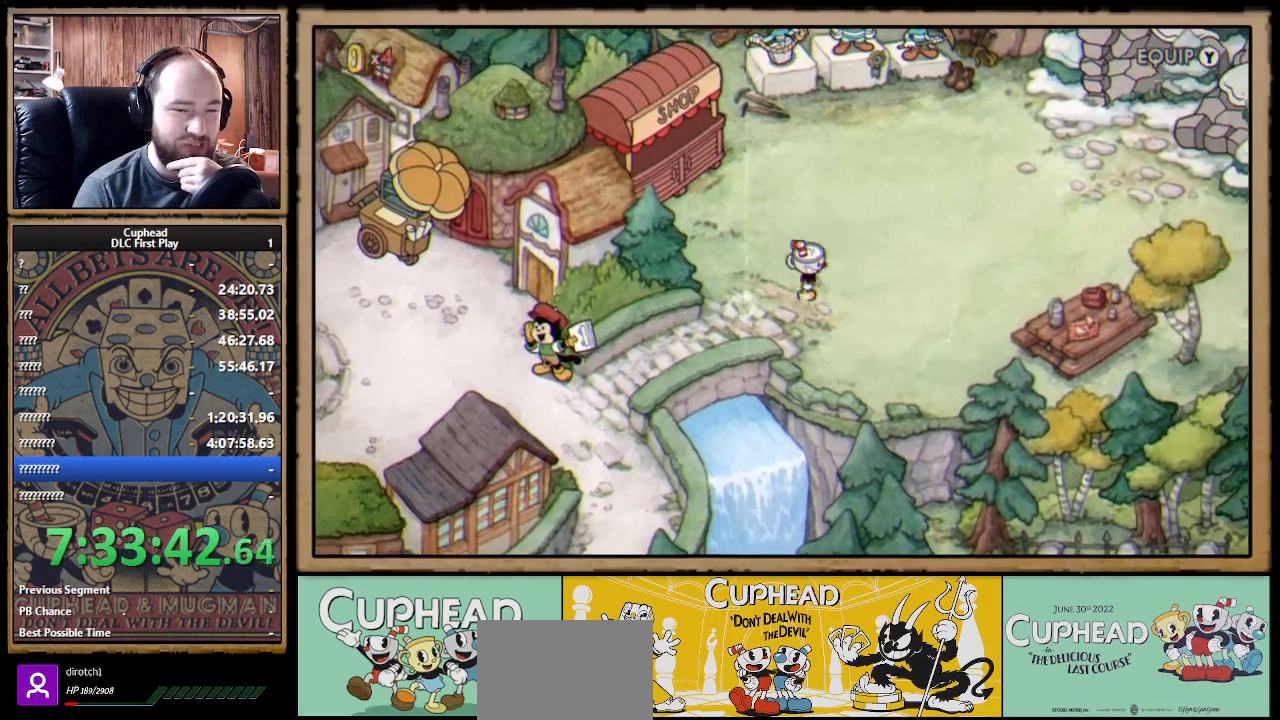
{"buttons": ["DPAD_RIGHT"], "left_stick": "center", "right_stick": "center", "events": []}
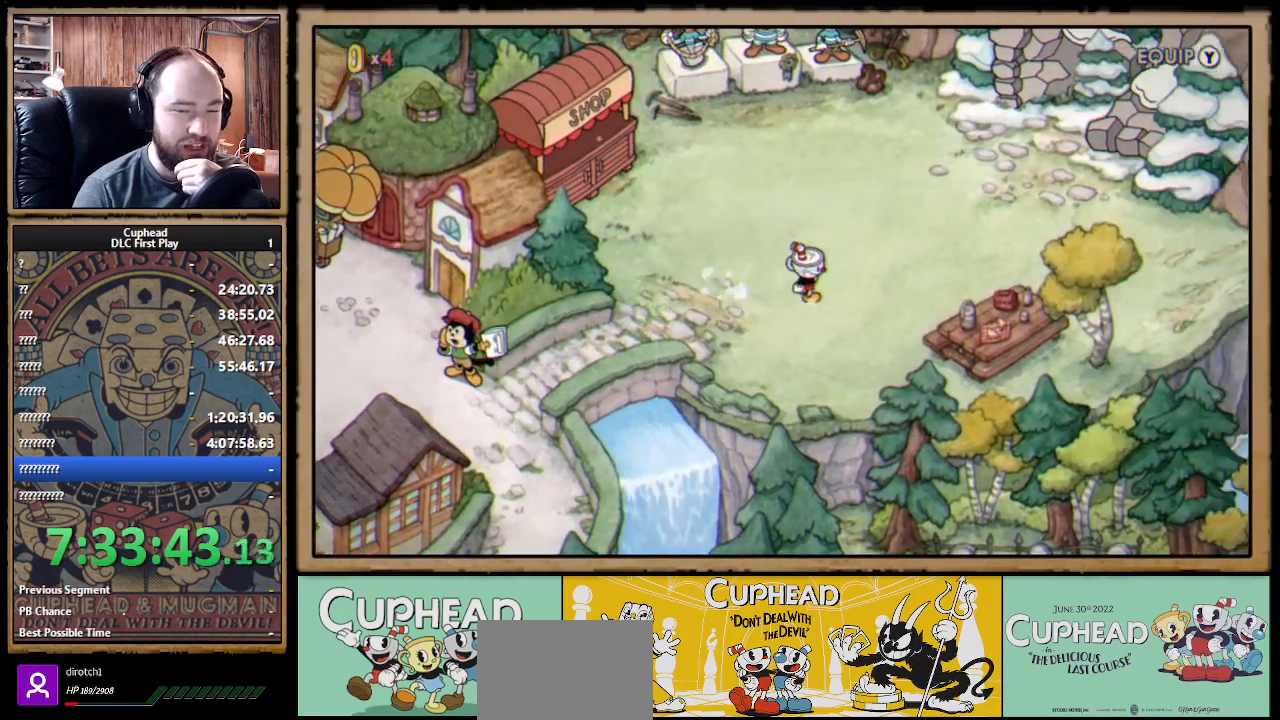
{"buttons": [], "left_stick": "center", "right_stick": "center", "events": [[117, "DPAD_RIGHT", "up"]]}